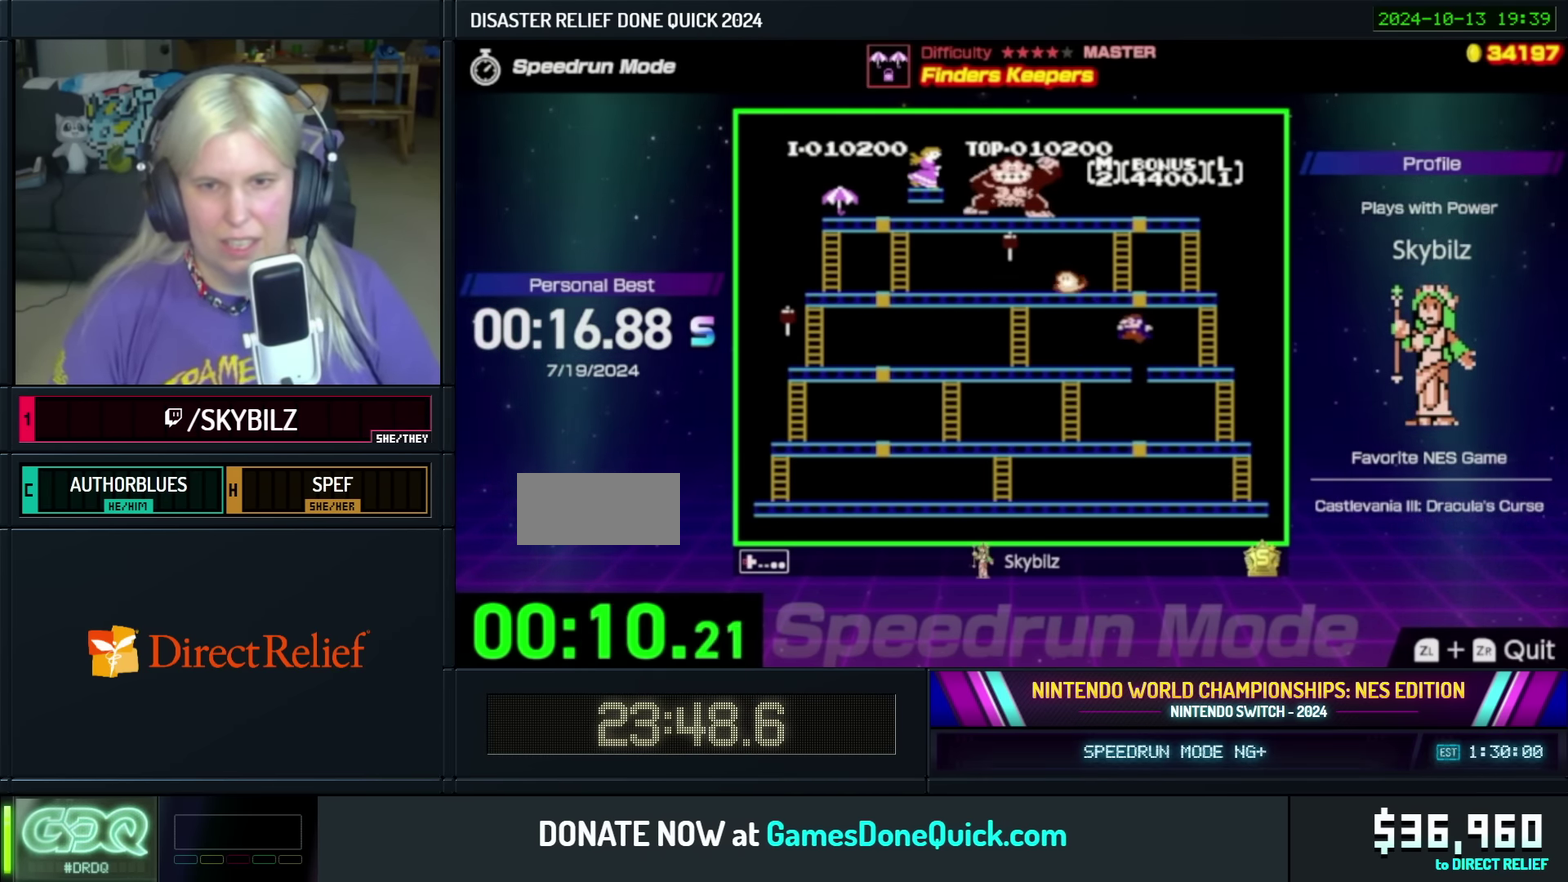
Gameplay with a controller (Nintendo layout); each line is a JSON object with the inputs held at the frame after it. "events" lists button and stick changes between this image and that frame as [ms after this image, input, new state], when the widget could be followed in between. Not read: L3 R3.
{"buttons": ["DPAD_LEFT"], "events": []}
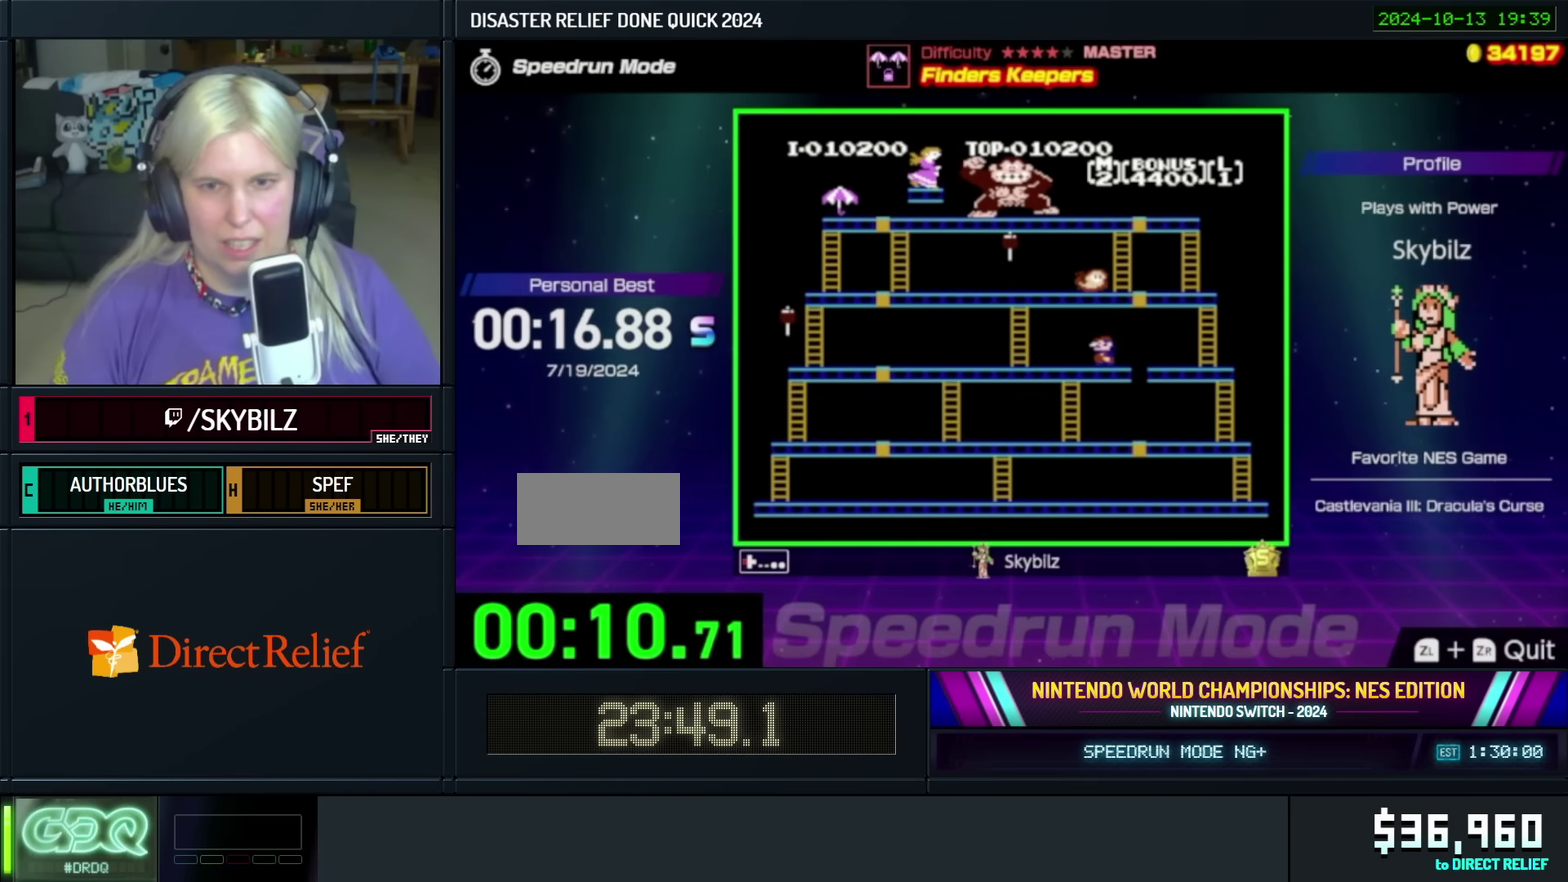
{"buttons": ["DPAD_LEFT"], "events": []}
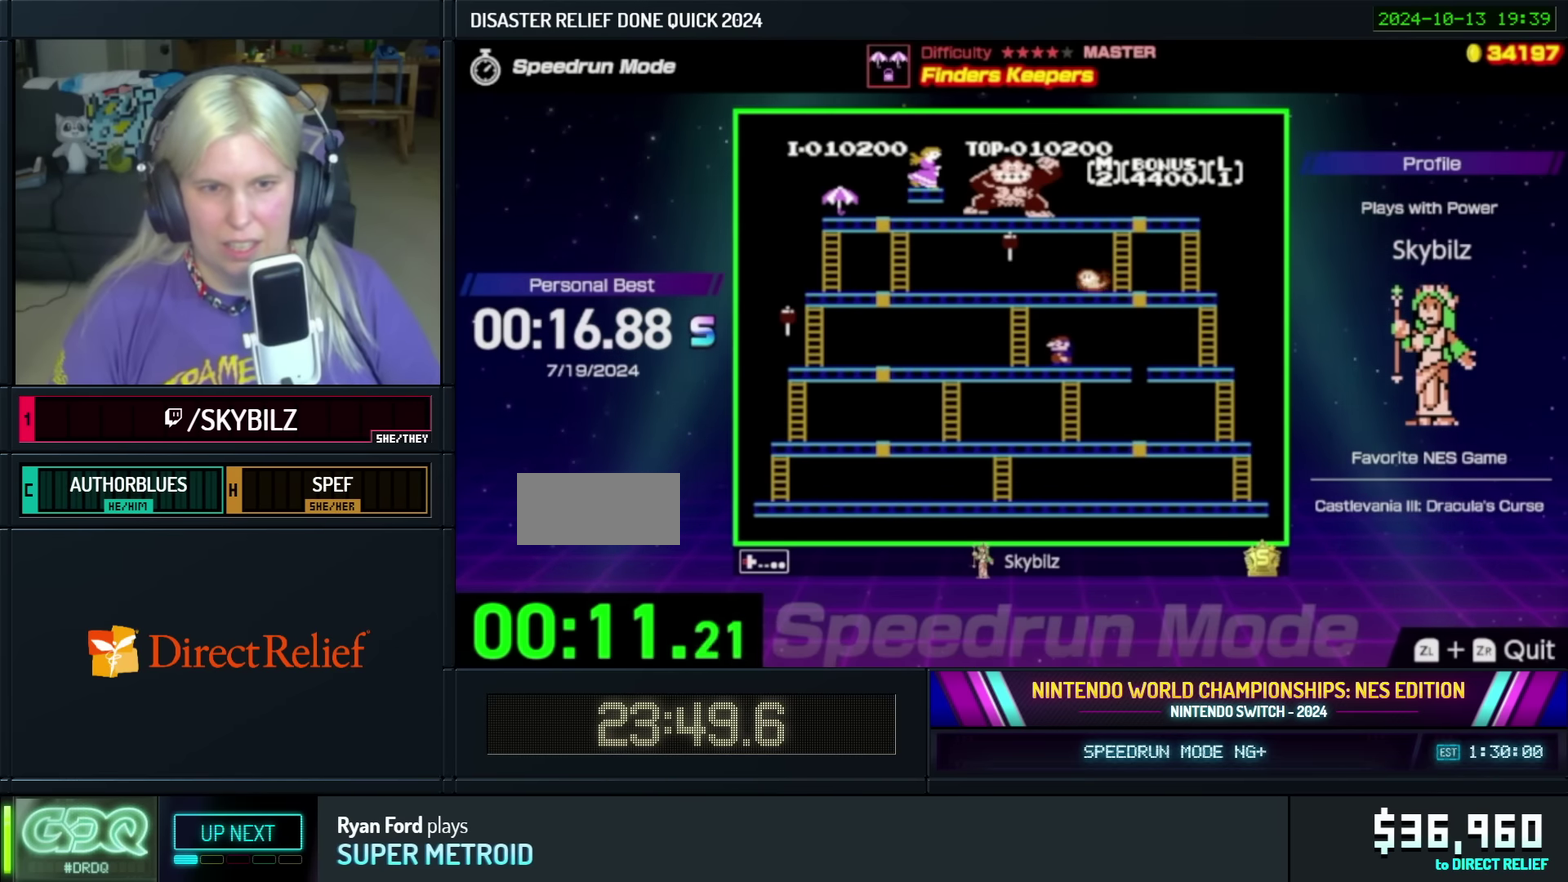
{"buttons": ["DPAD_LEFT"], "events": []}
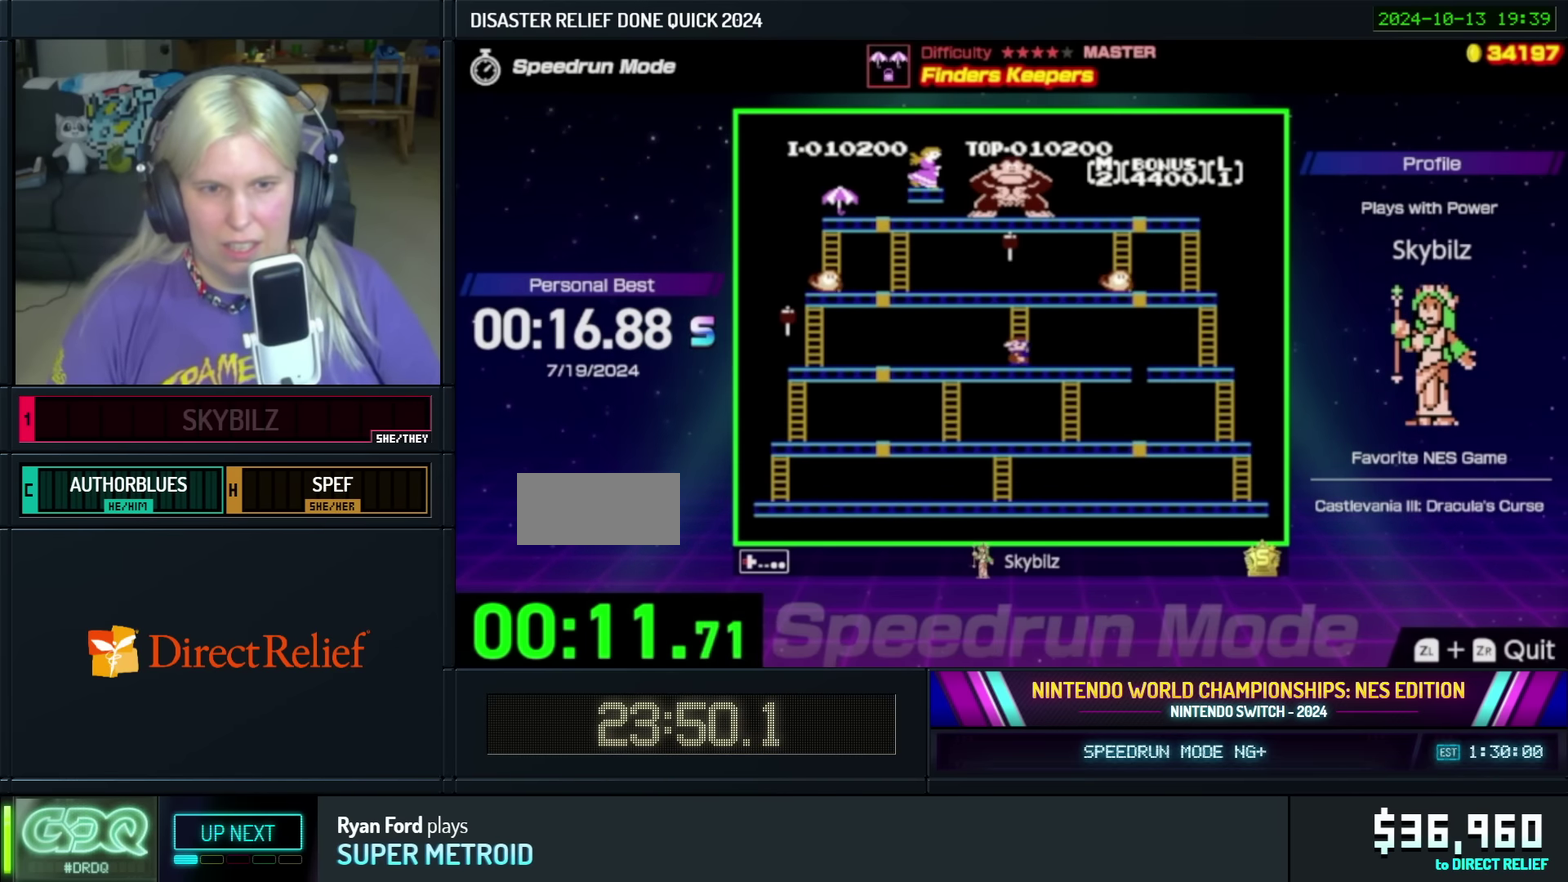
{"buttons": ["DPAD_LEFT"], "events": []}
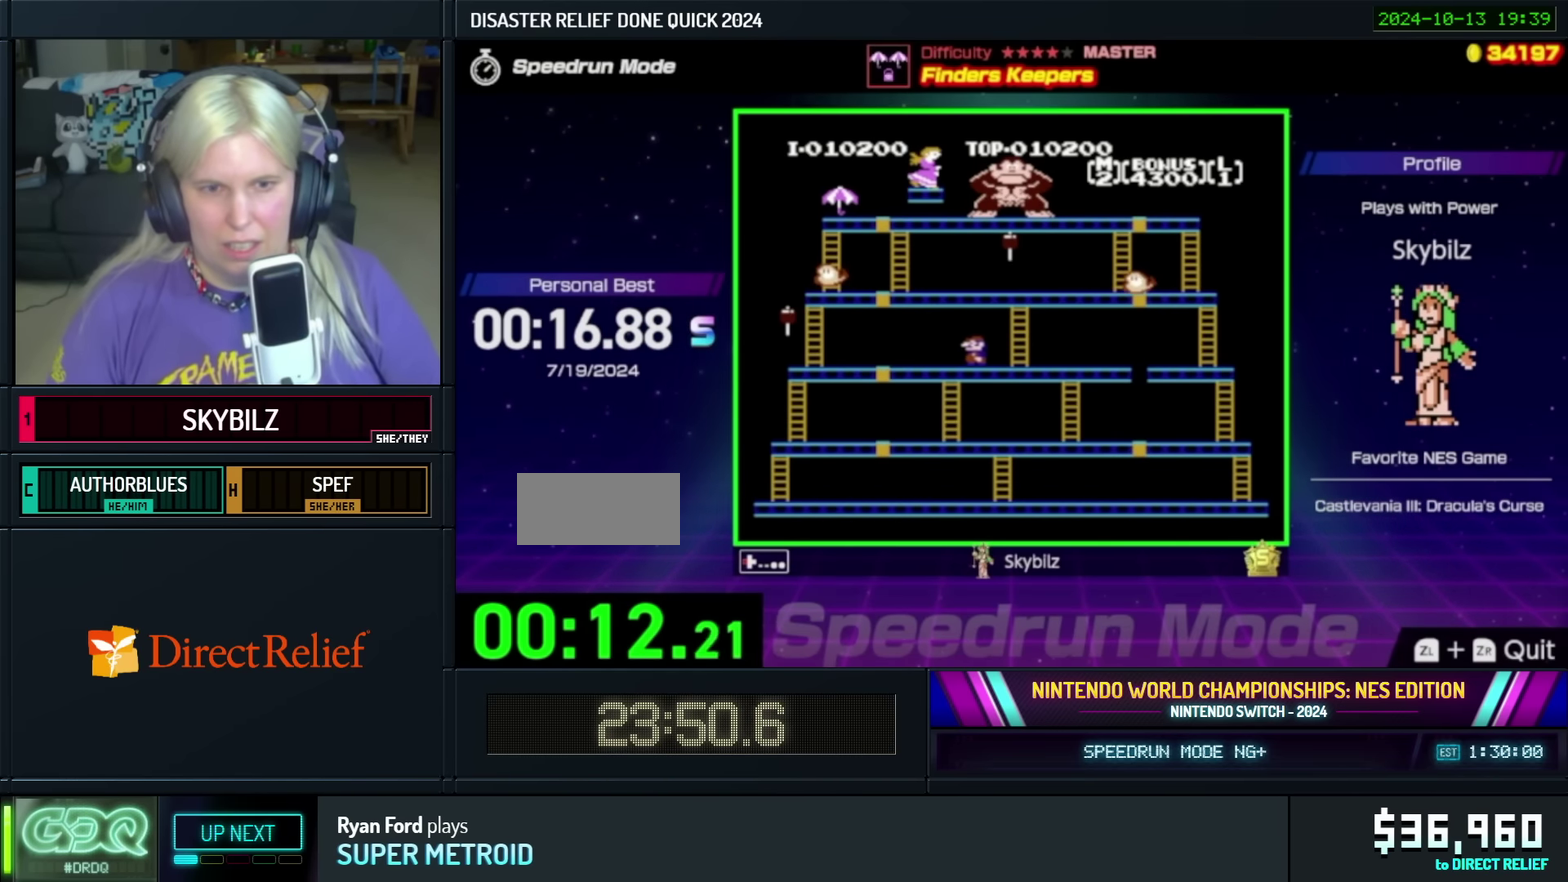
{"buttons": ["DPAD_LEFT"], "events": []}
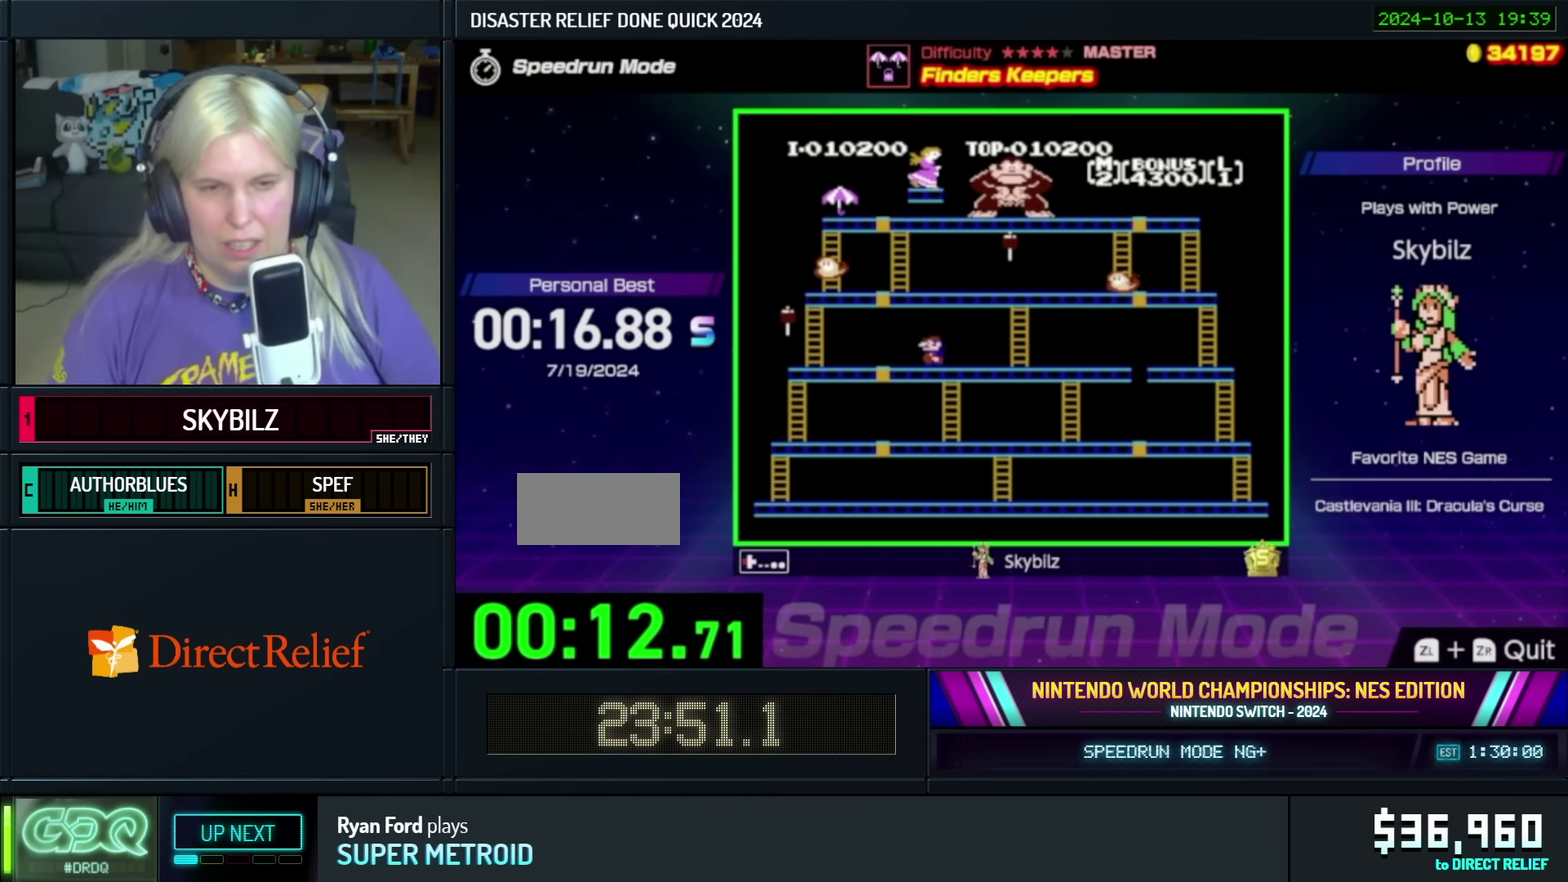
{"buttons": ["DPAD_LEFT"], "events": [[217, "A", "down"], [500, "A", "up"]]}
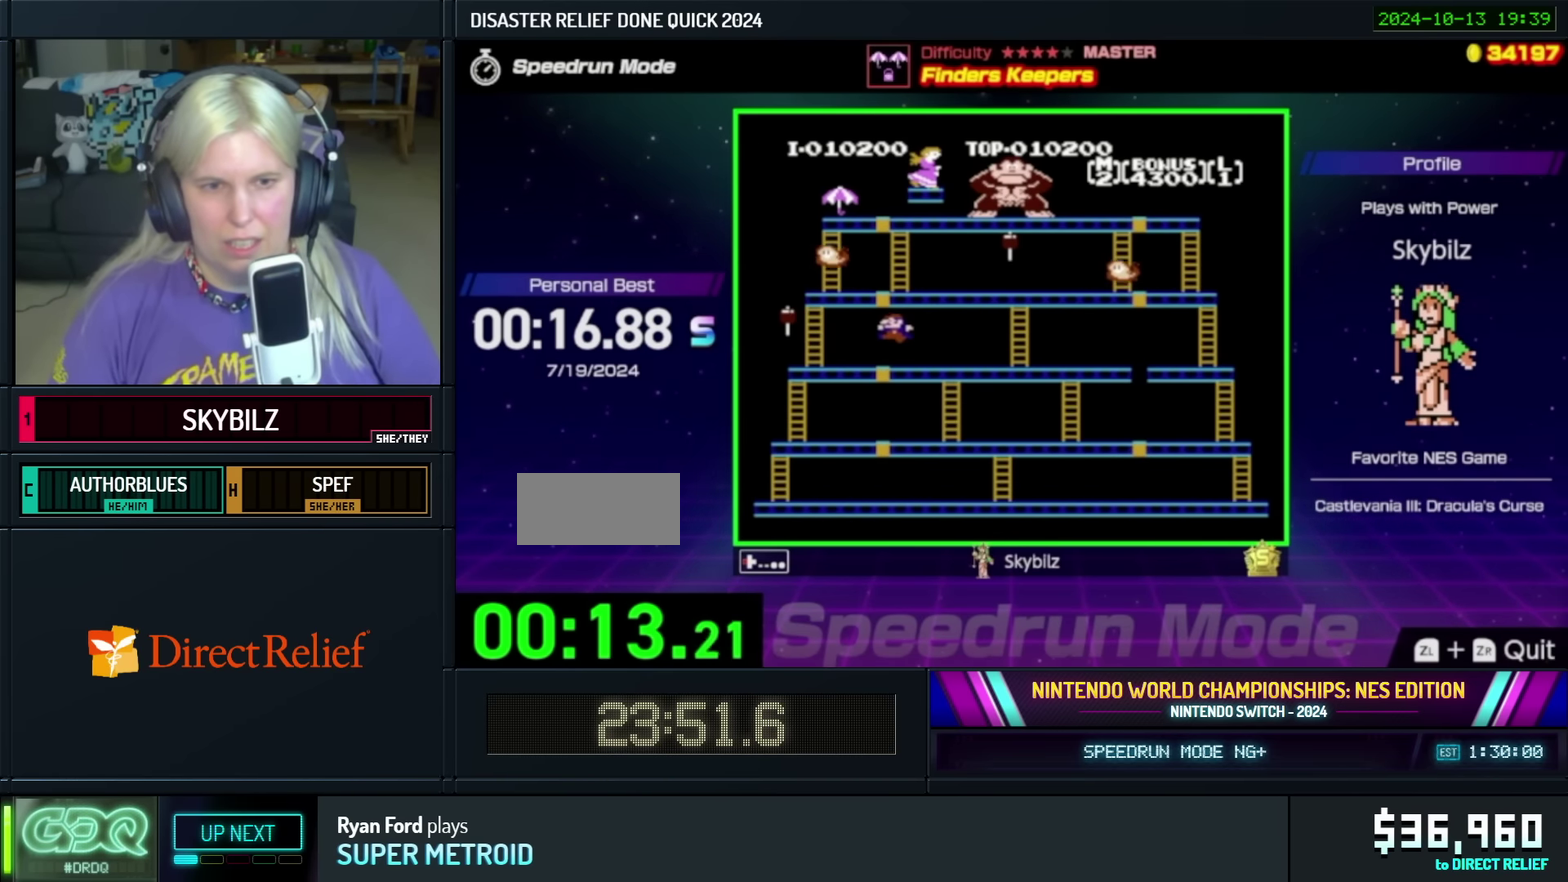
{"buttons": ["DPAD_LEFT"], "events": []}
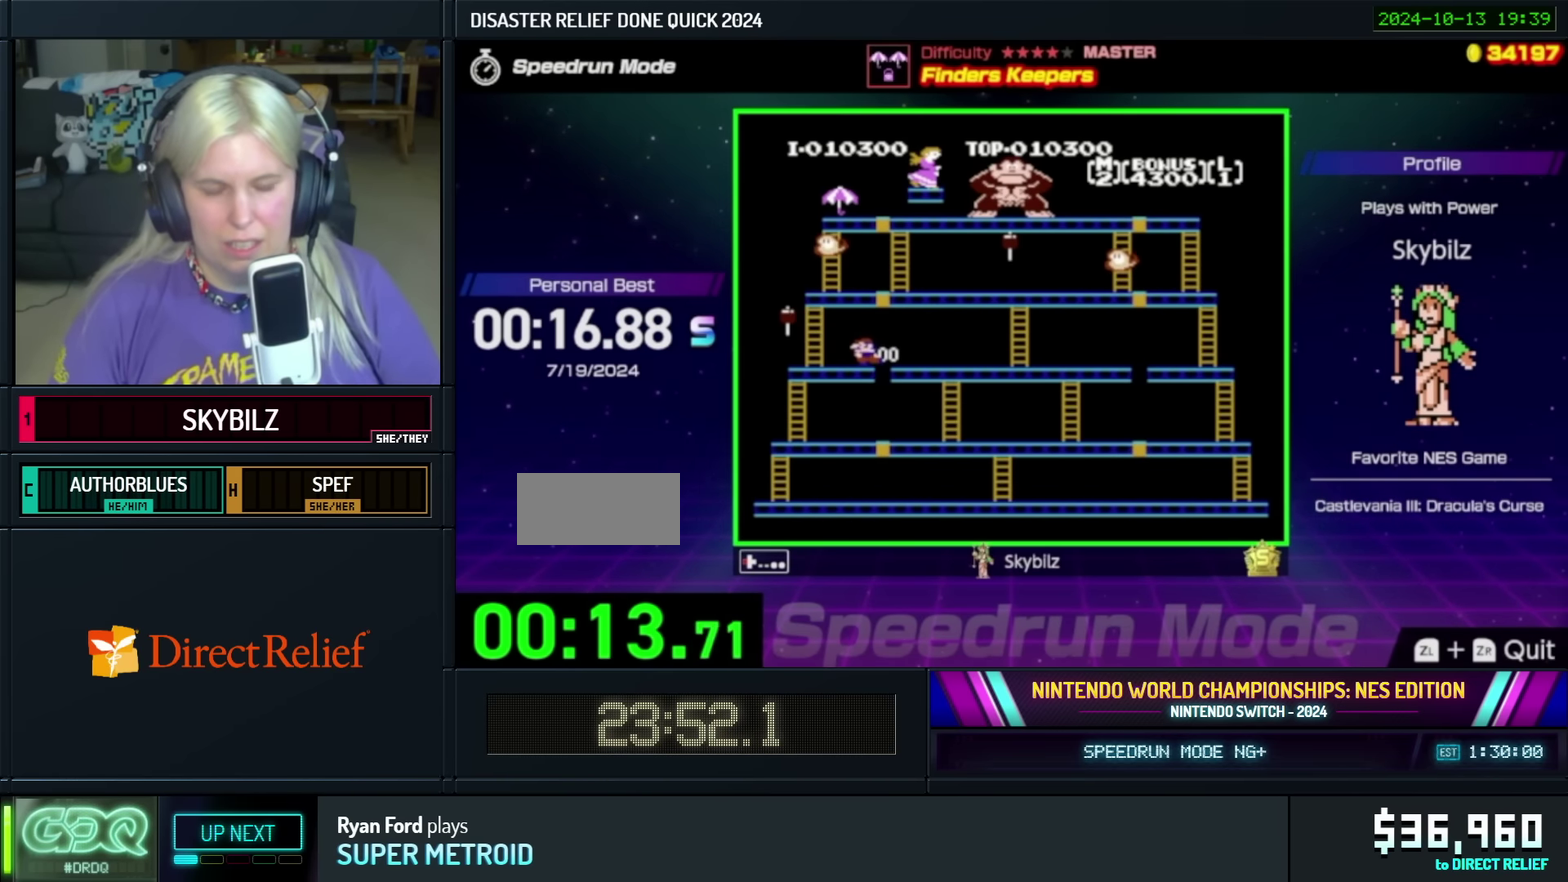
{"buttons": ["DPAD_LEFT"], "events": []}
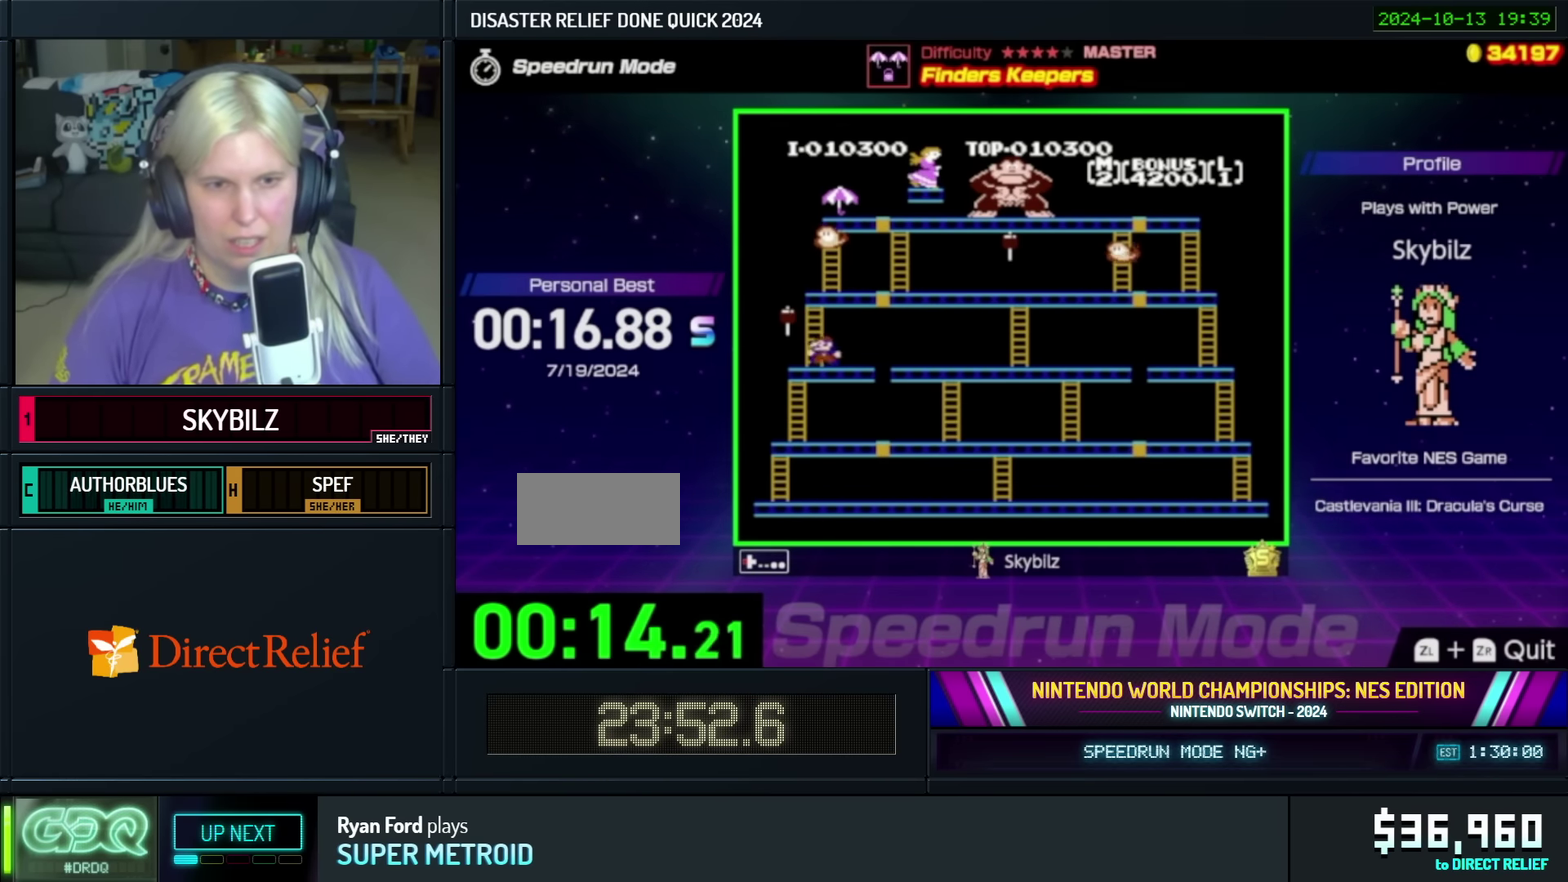
{"buttons": ["DPAD_UP"], "events": [[34, "DPAD_UP", "down"], [150, "DPAD_LEFT", "up"]]}
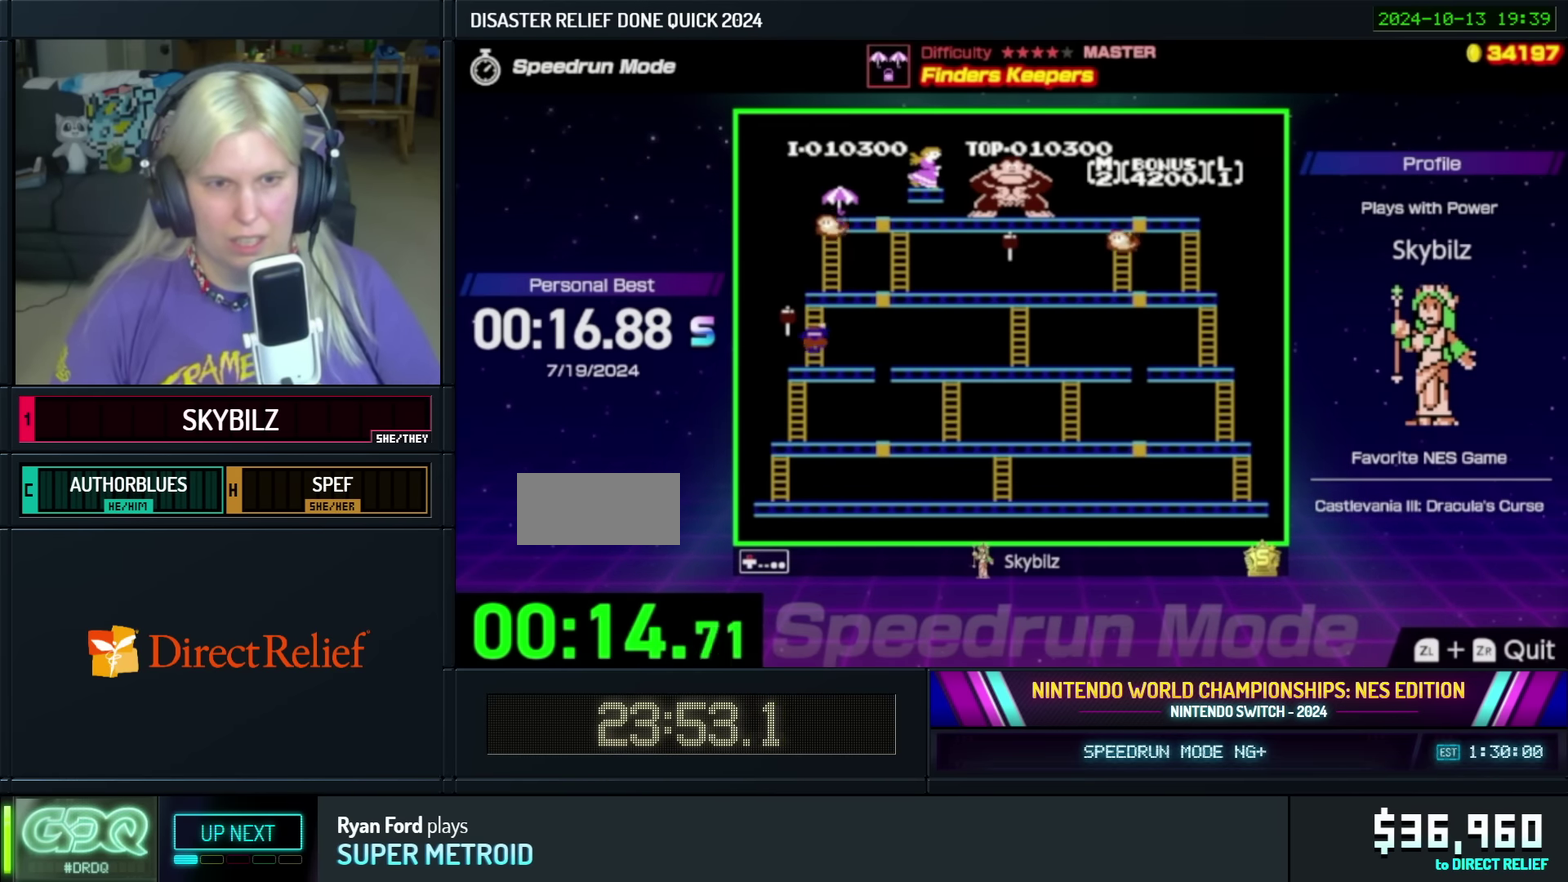
{"buttons": ["DPAD_UP"], "events": []}
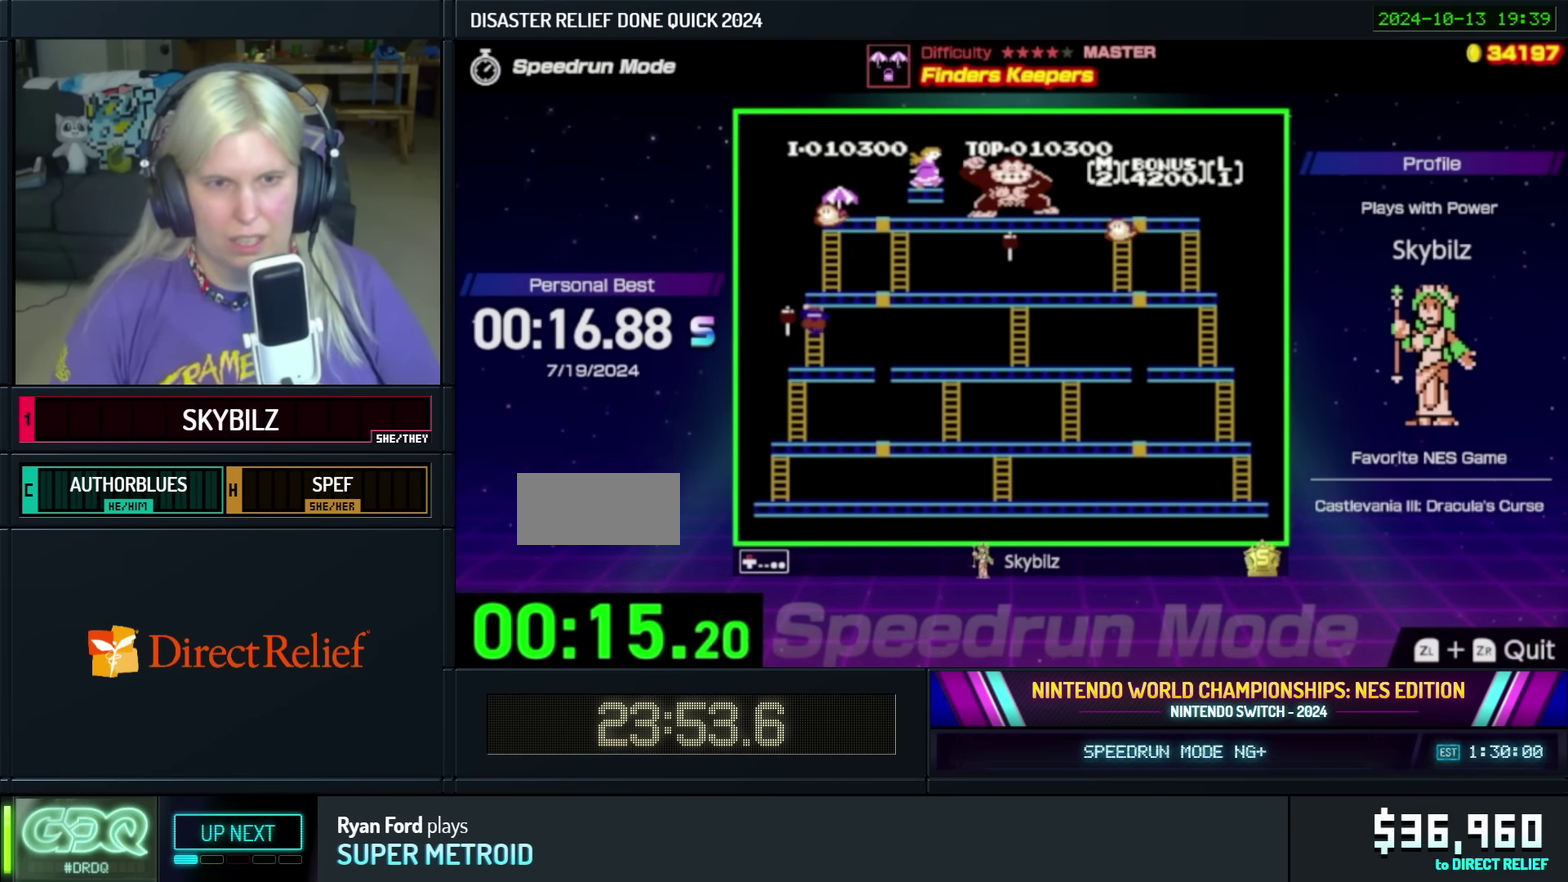
{"buttons": ["DPAD_UP"], "events": []}
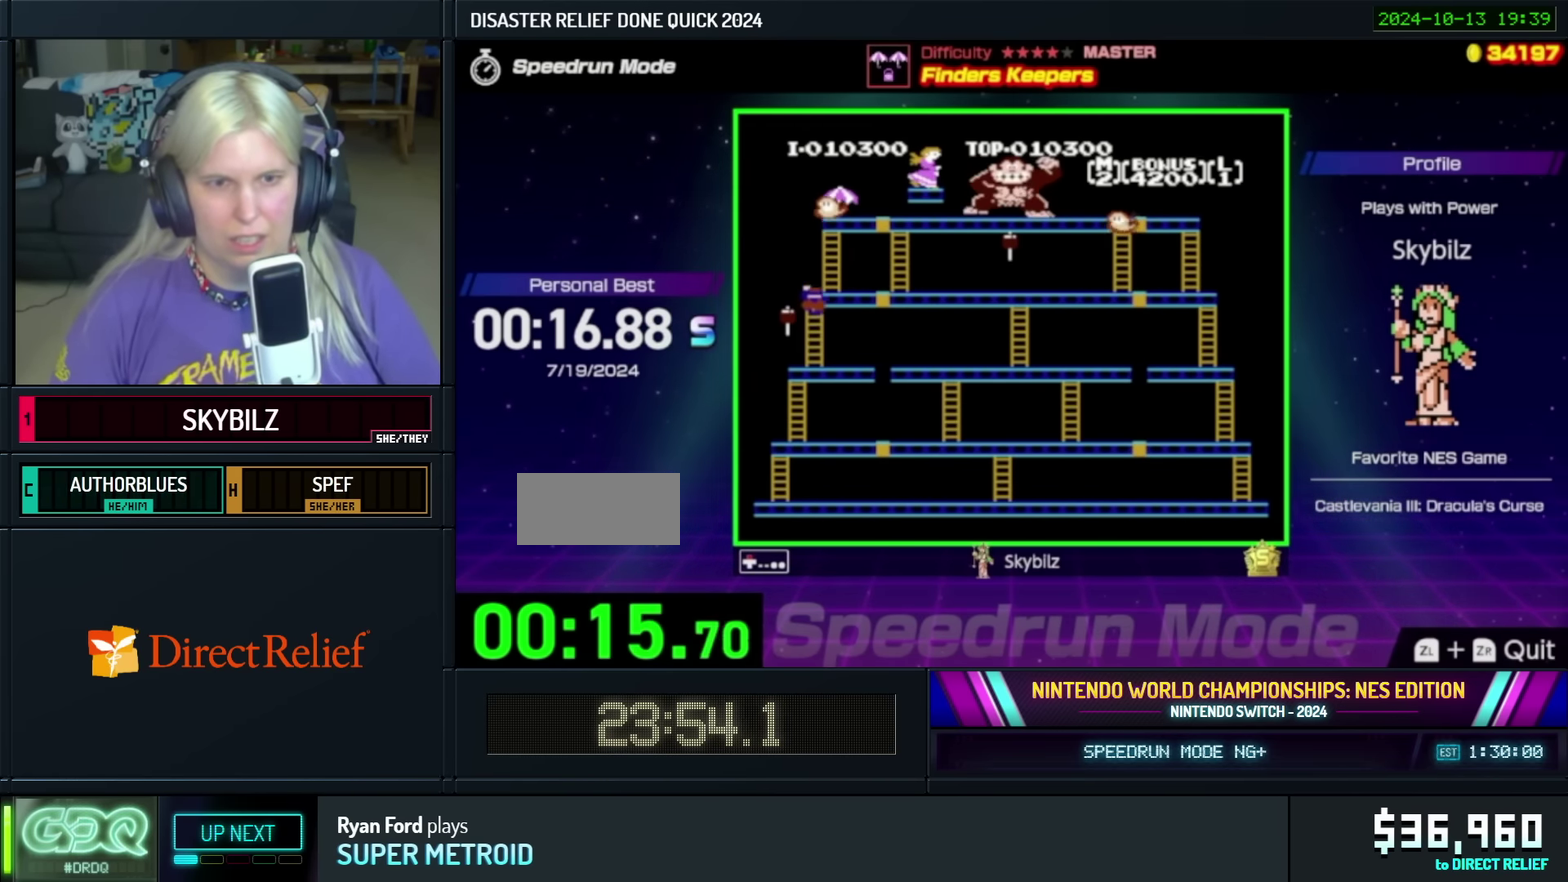
{"buttons": ["DPAD_UP"], "events": []}
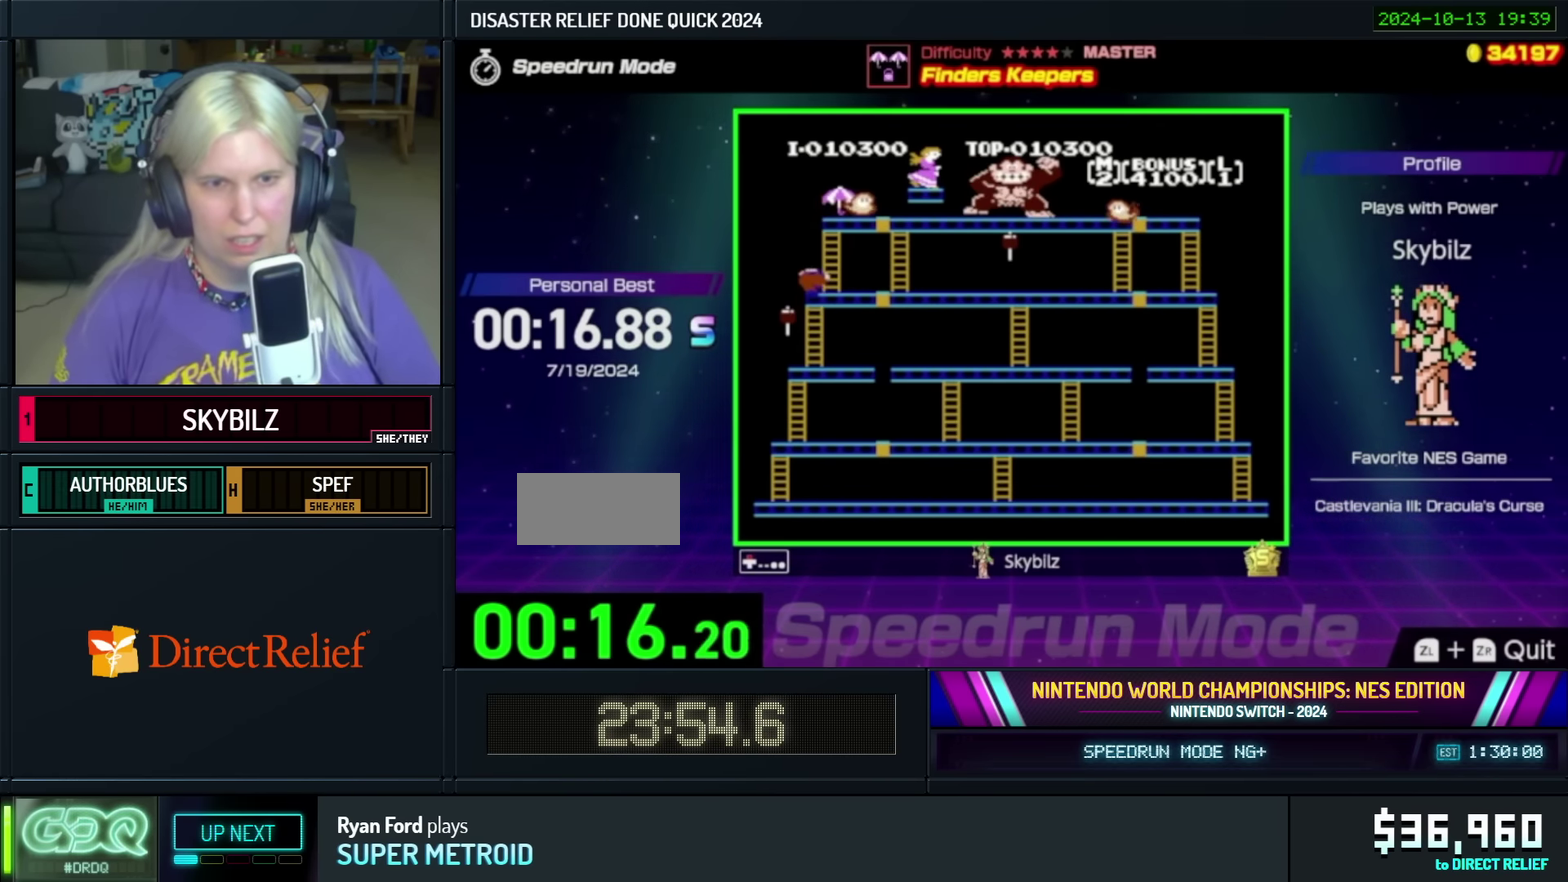
{"buttons": ["DPAD_UP"], "events": []}
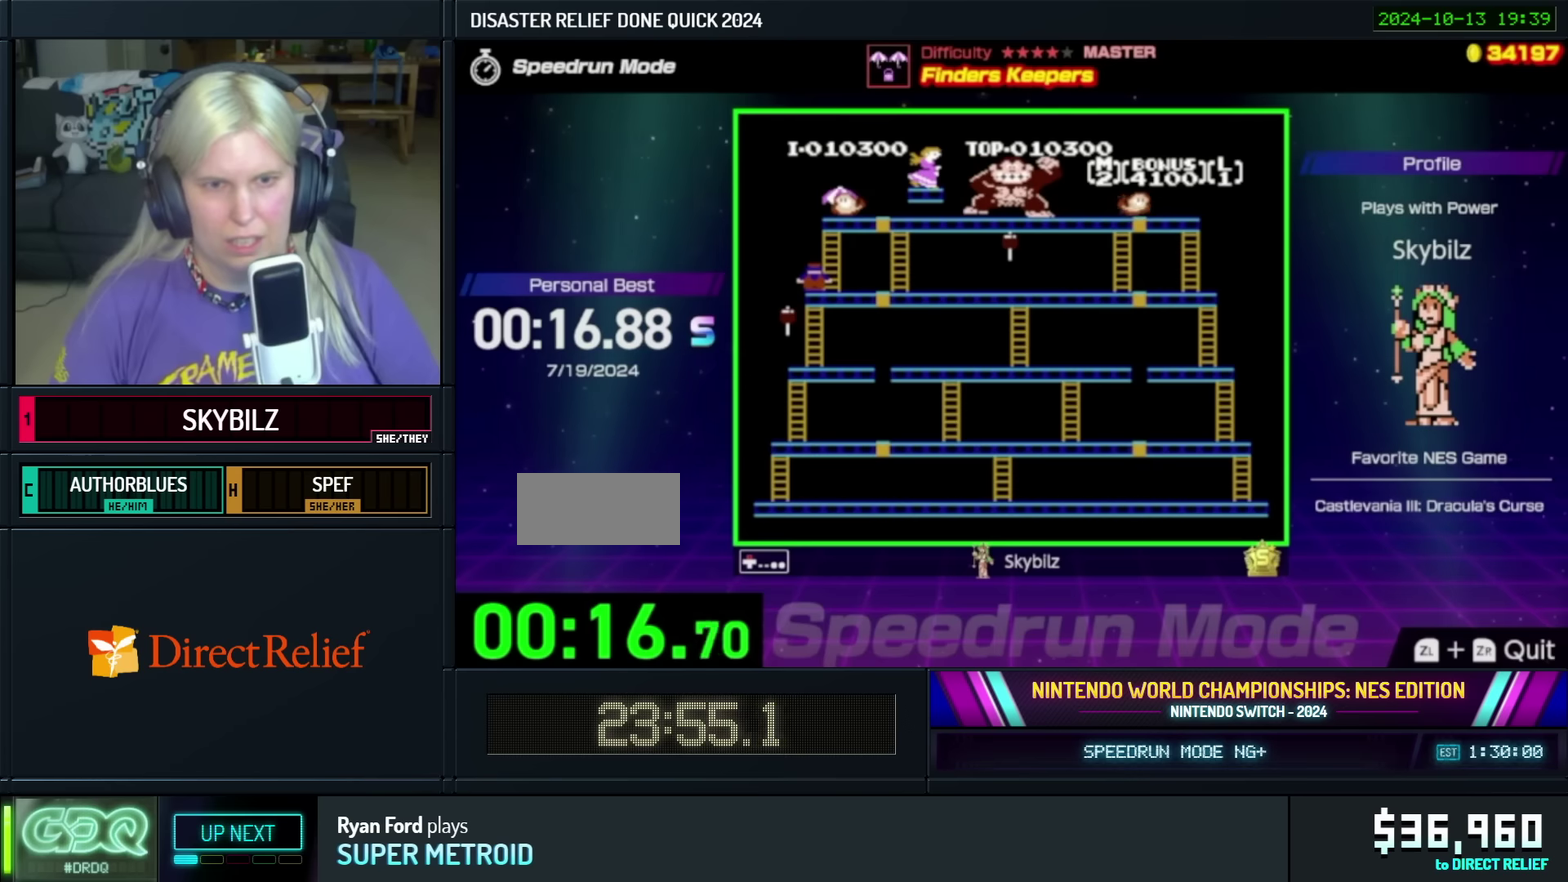
{"buttons": [], "events": [[17, "DPAD_UP", "up"], [133, "DPAD_RIGHT", "down"], [333, "DPAD_RIGHT", "up"]]}
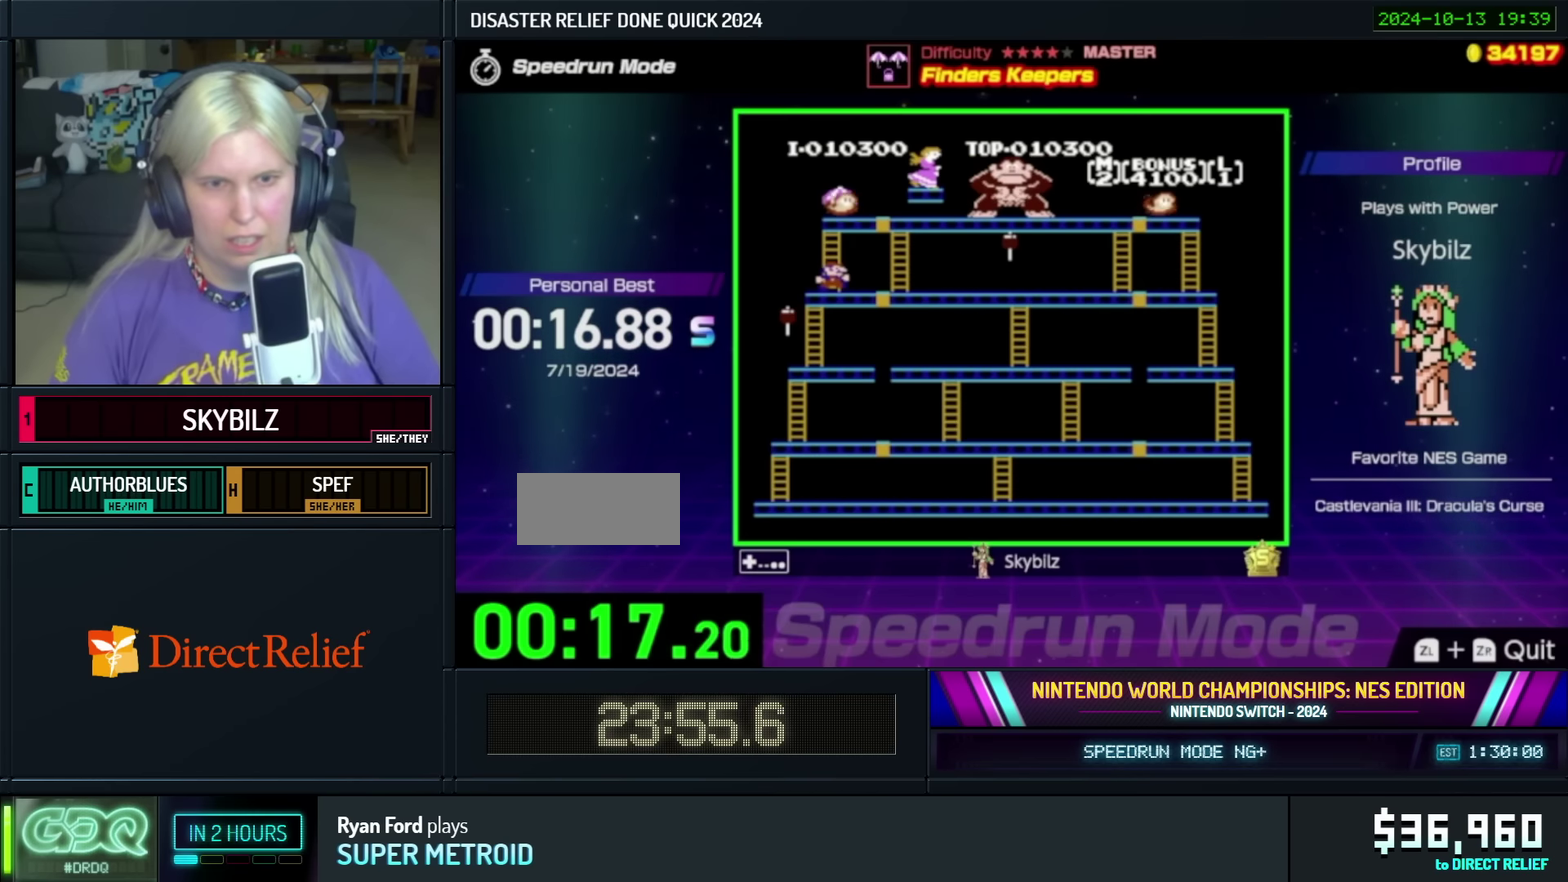
{"buttons": ["DPAD_RIGHT"], "events": [[67, "DPAD_RIGHT", "down"], [150, "DPAD_RIGHT", "up"], [400, "DPAD_RIGHT", "down"]]}
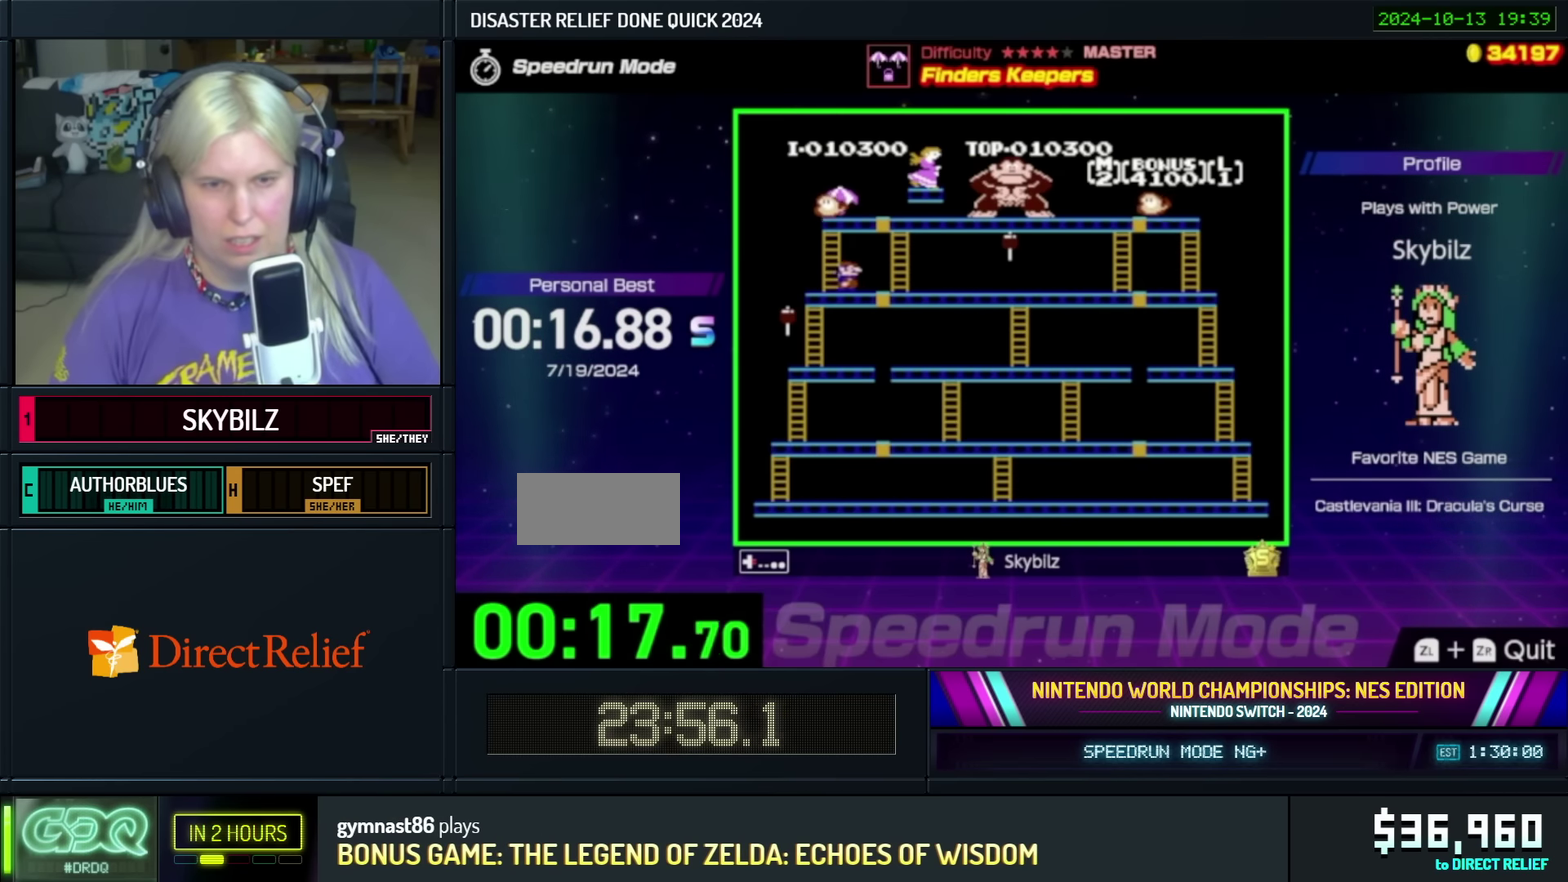
{"buttons": ["DPAD_UP", "DPAD_RIGHT"], "events": [[500, "DPAD_UP", "down"]]}
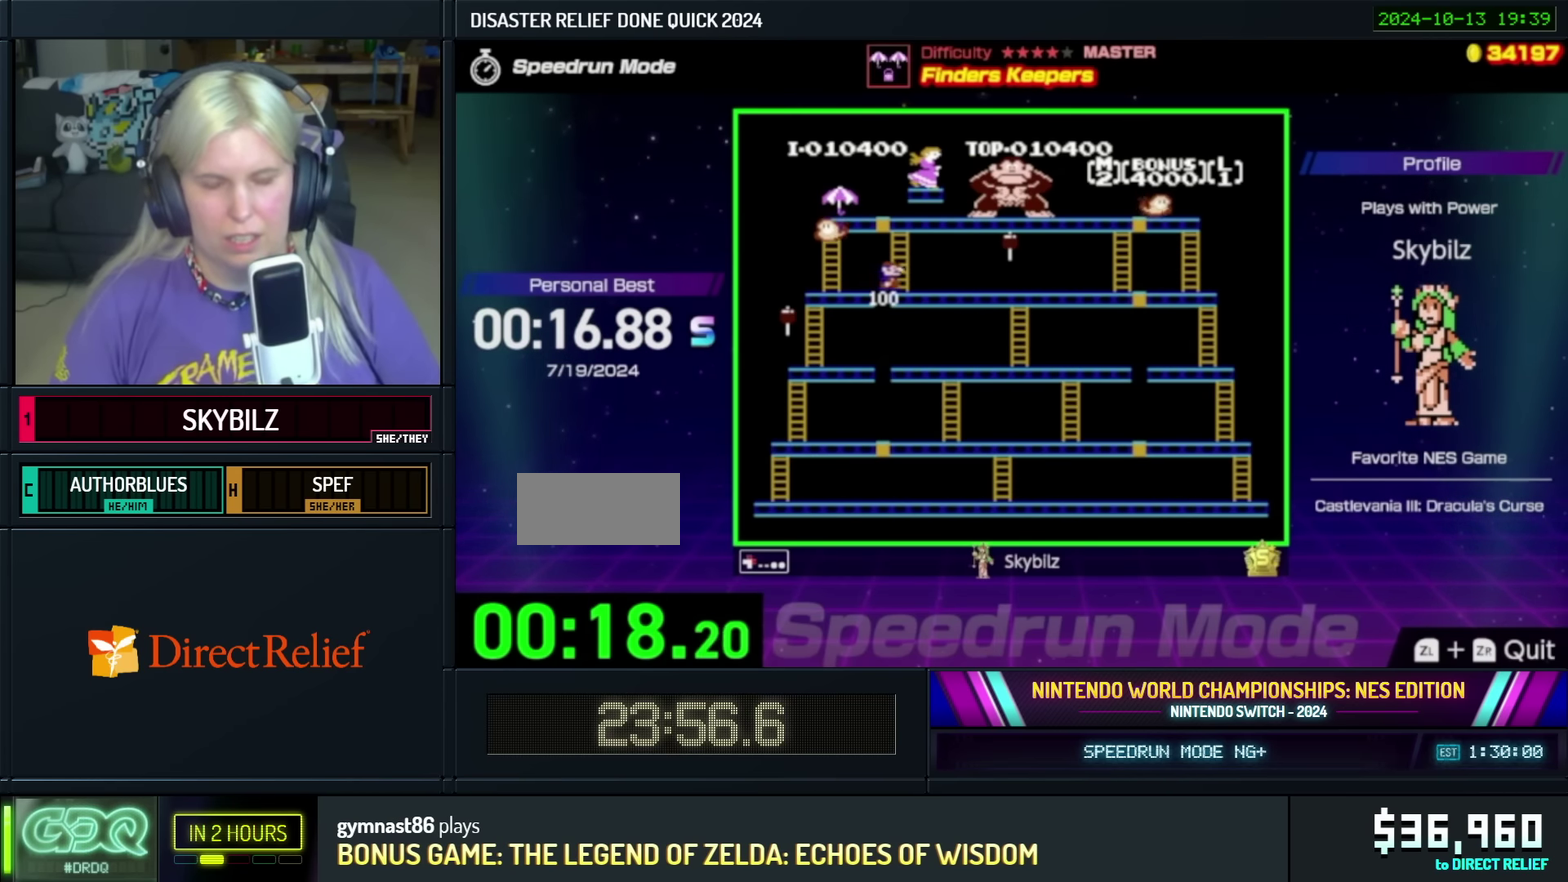
{"buttons": ["DPAD_UP"], "events": [[100, "DPAD_RIGHT", "up"]]}
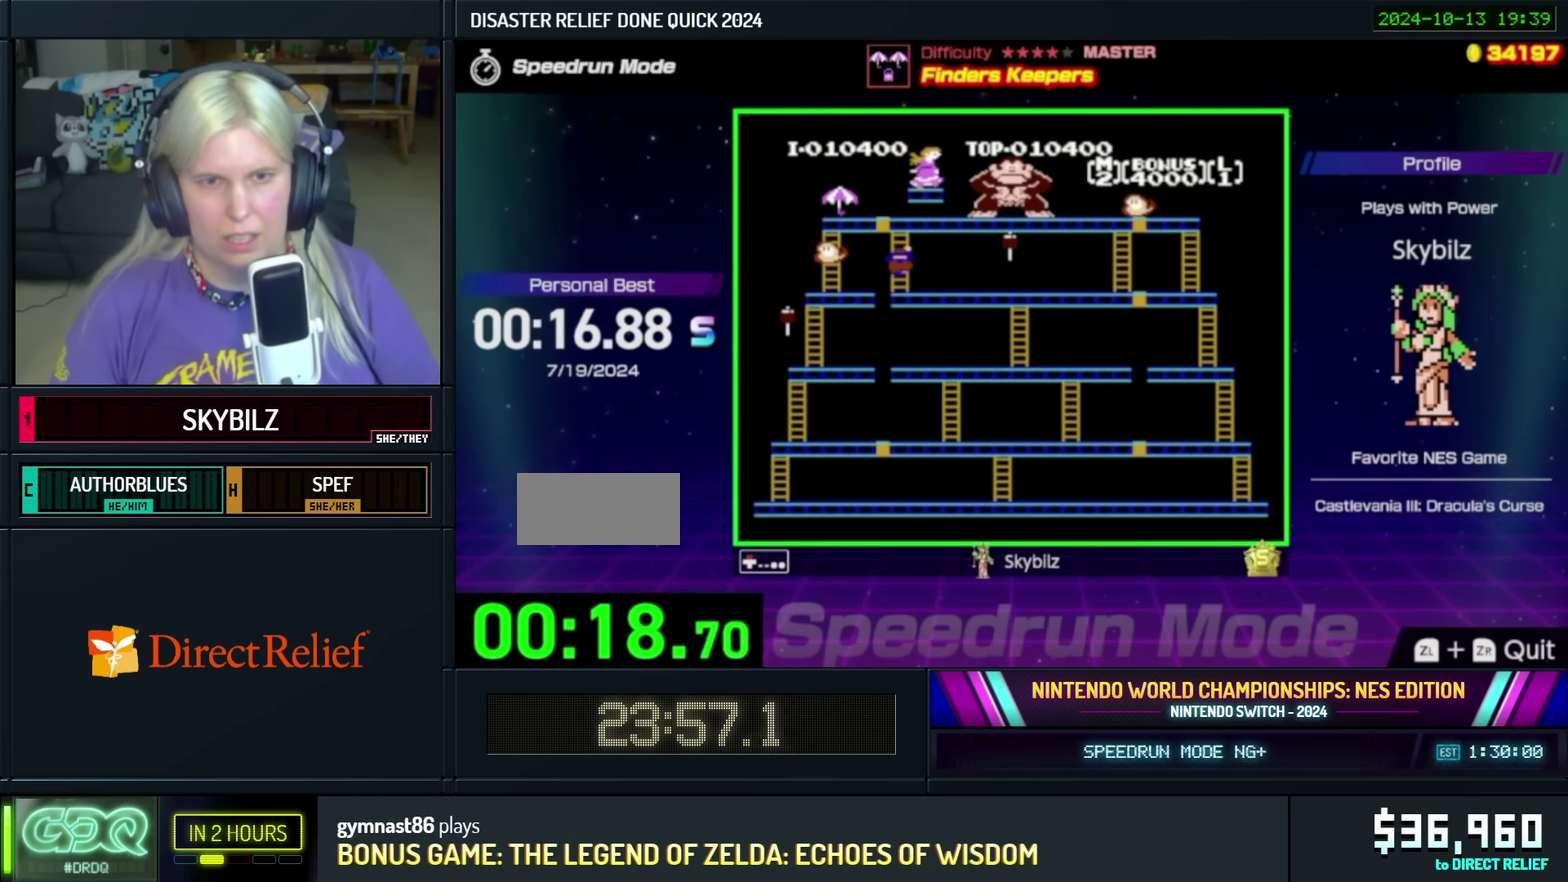
{"buttons": ["DPAD_UP"], "events": []}
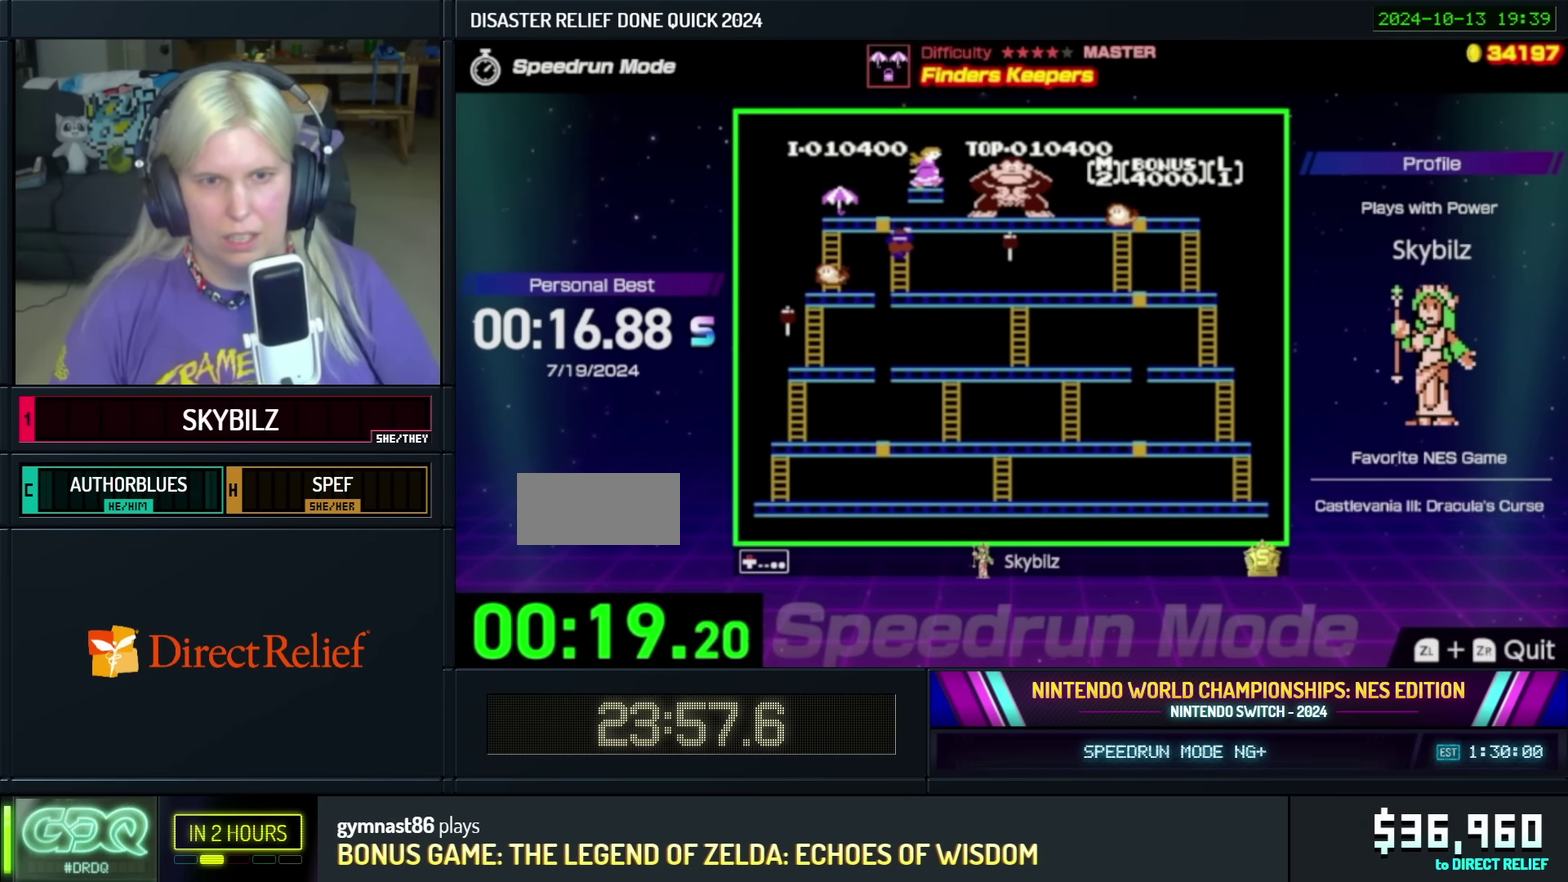
{"buttons": ["DPAD_UP"], "events": []}
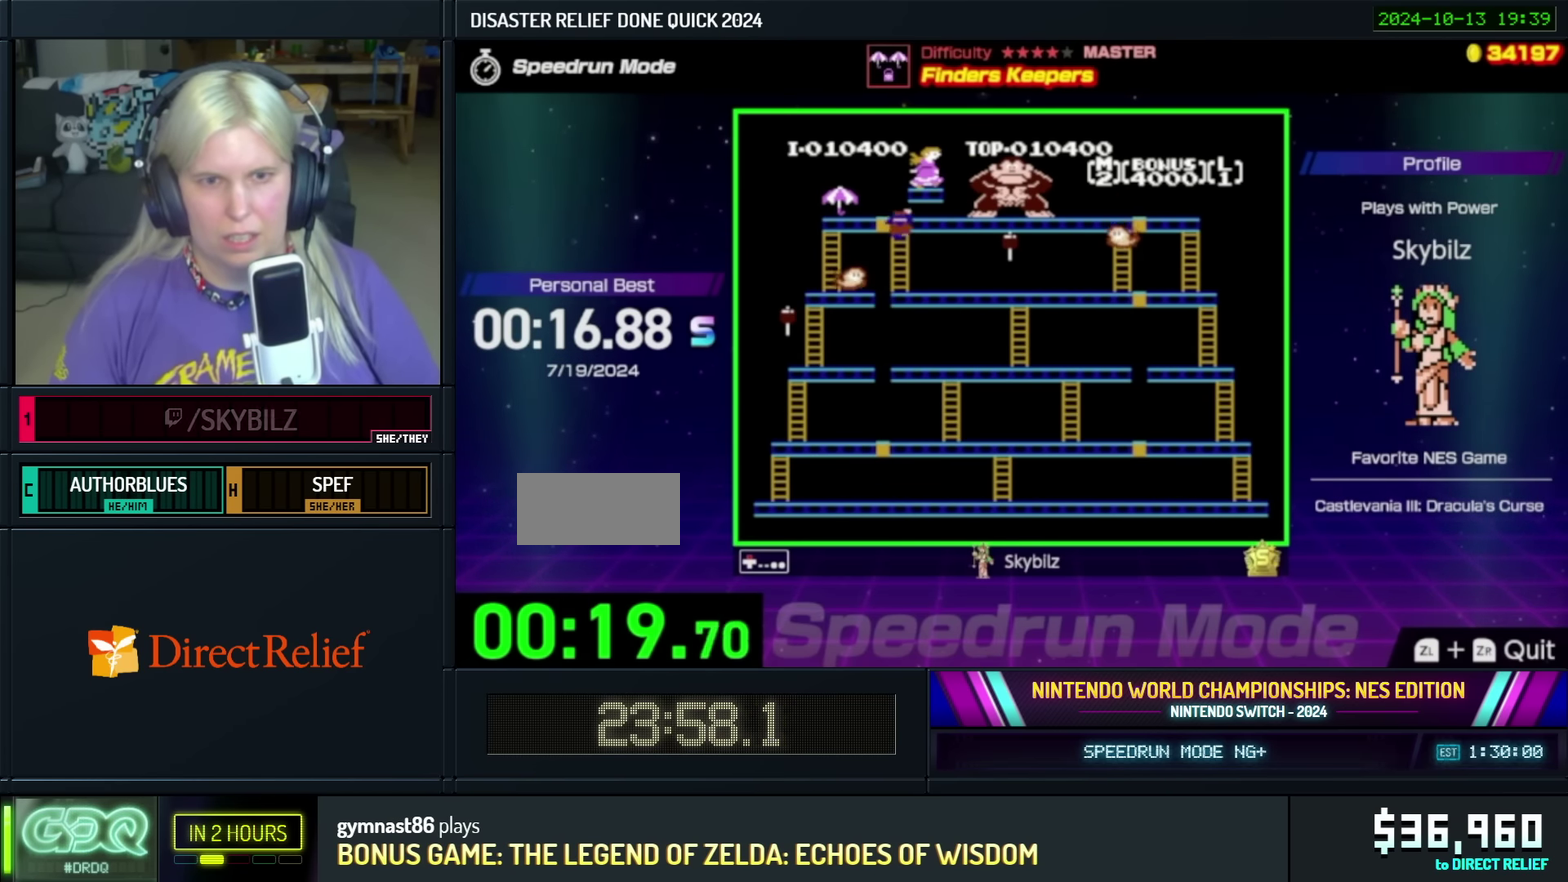
{"buttons": ["DPAD_UP"], "events": []}
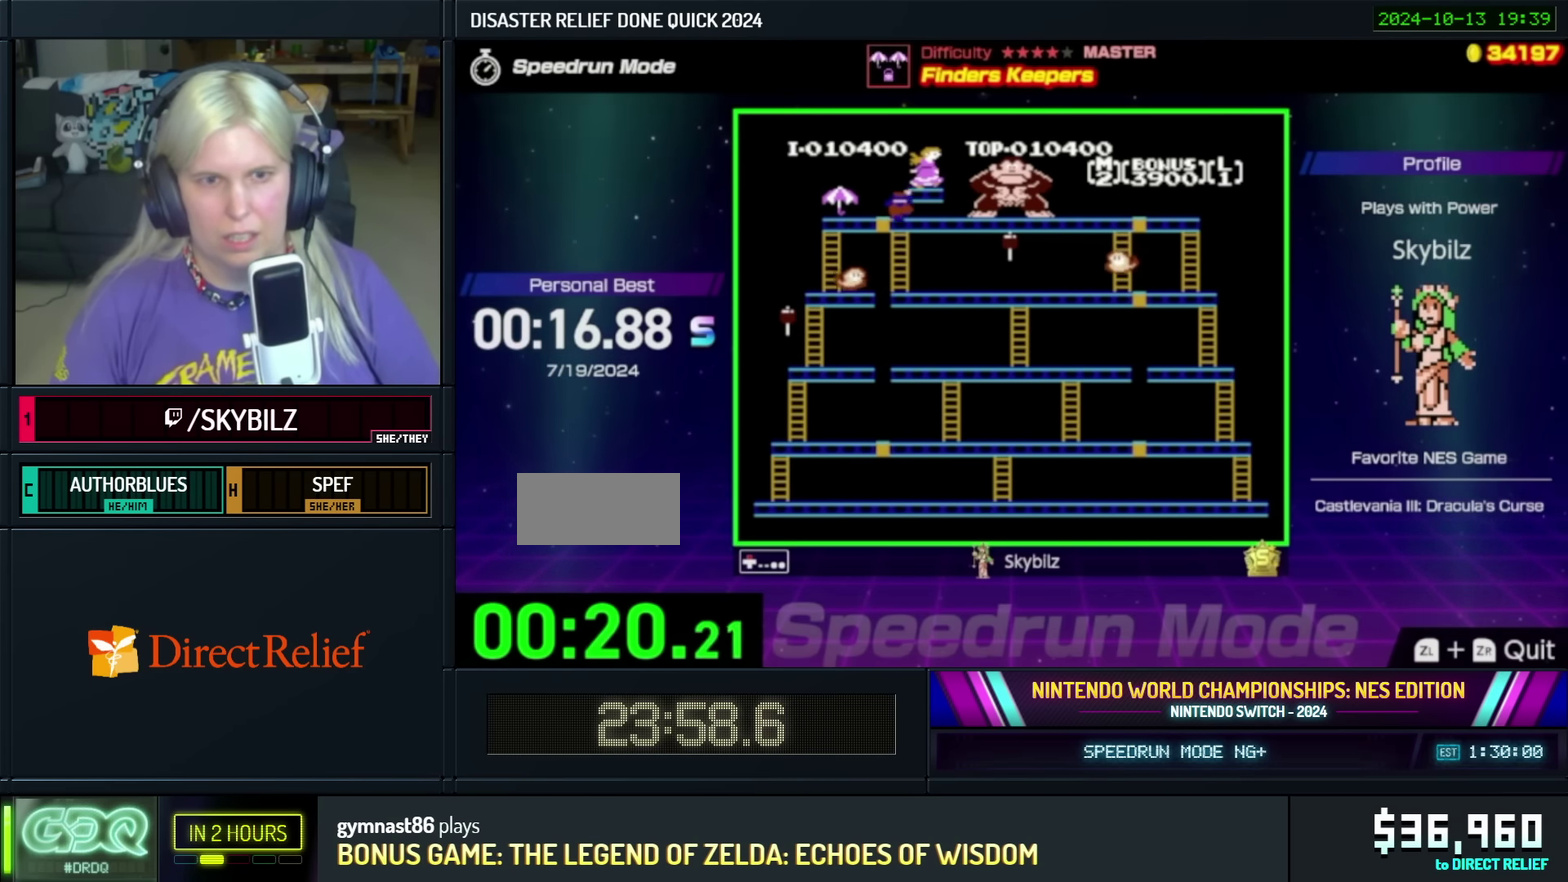
{"buttons": ["DPAD_LEFT"], "events": [[183, "DPAD_UP", "up"], [250, "DPAD_LEFT", "down"]]}
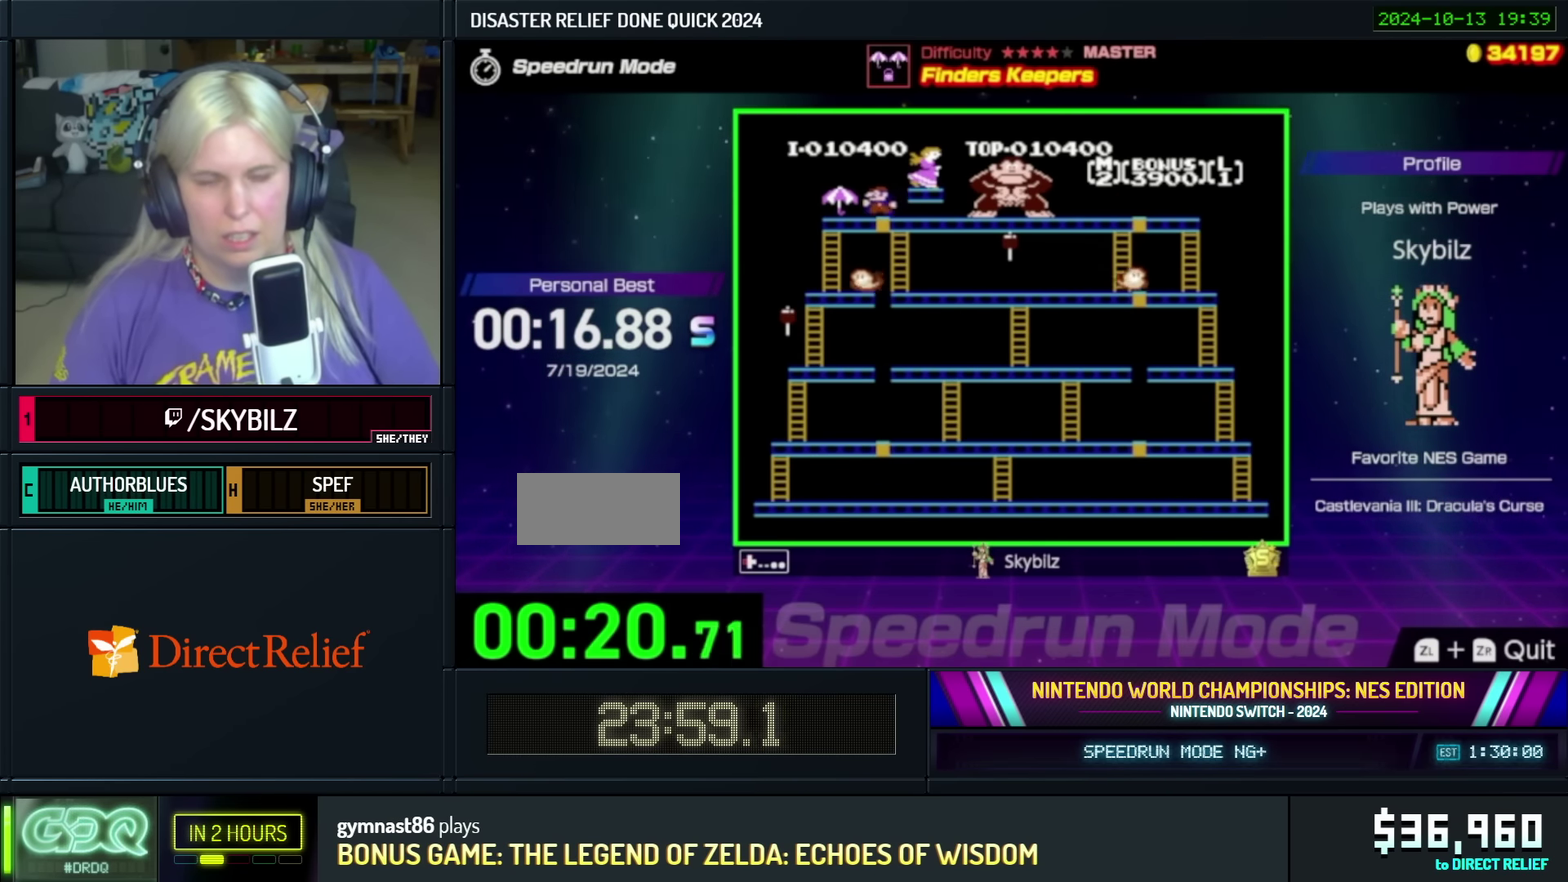
{"buttons": [], "events": [[483, "DPAD_LEFT", "up"]]}
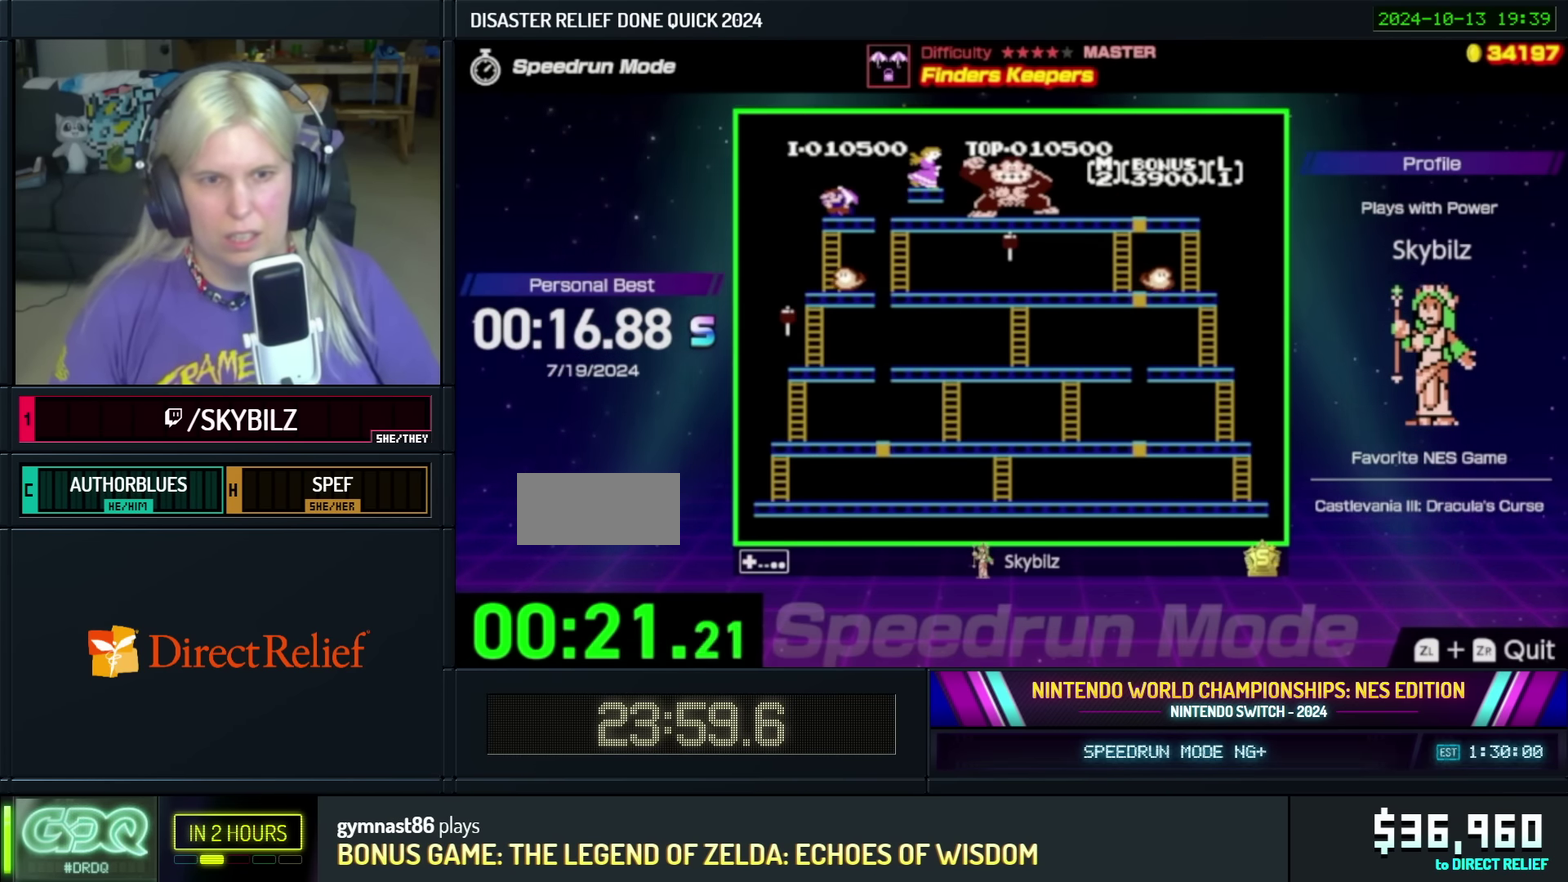
{"buttons": ["DPAD_RIGHT"], "events": [[417, "DPAD_RIGHT", "down"]]}
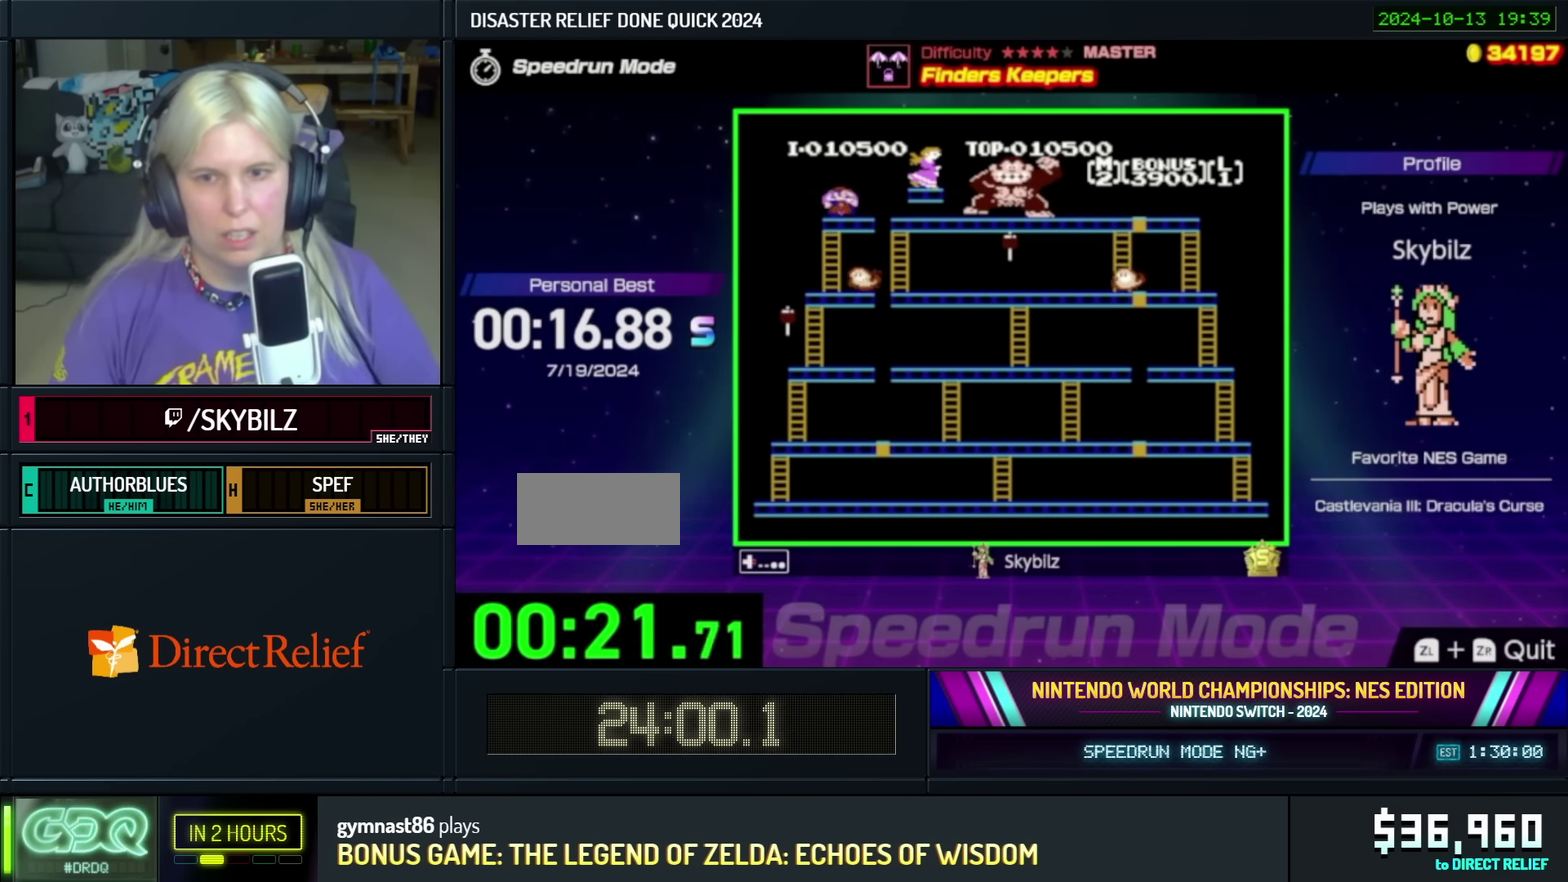
{"buttons": ["DPAD_RIGHT"], "events": [[100, "DPAD_RIGHT", "up"], [167, "DPAD_LEFT", "down"], [383, "DPAD_LEFT", "up"], [450, "DPAD_RIGHT", "down"]]}
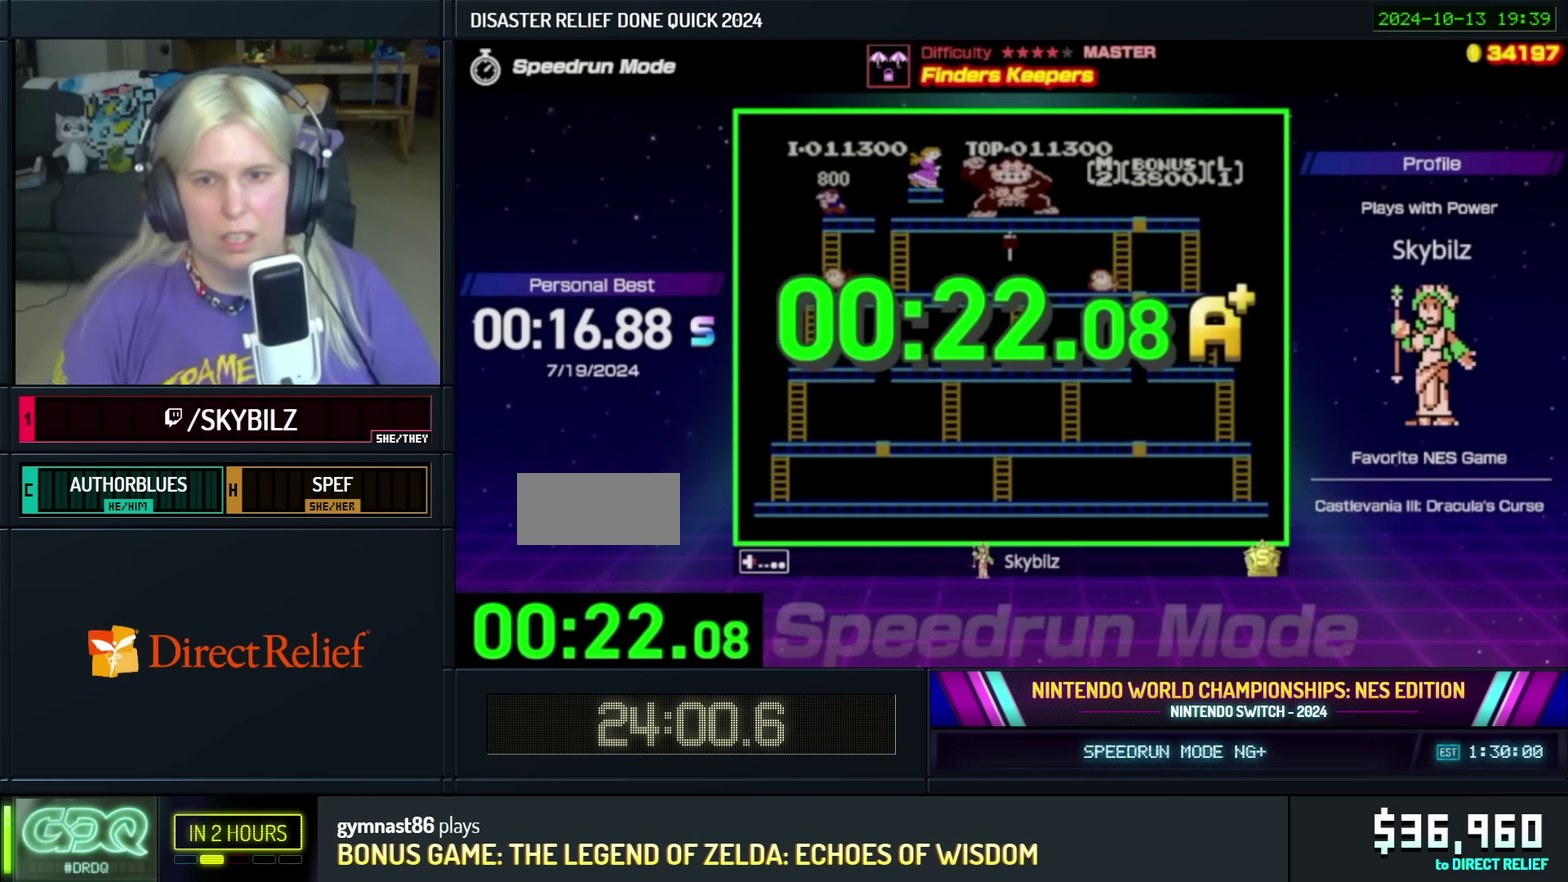
{"buttons": [], "events": [[217, "DPAD_RIGHT", "up"], [400, "B", "down"], [450, "B", "up"]]}